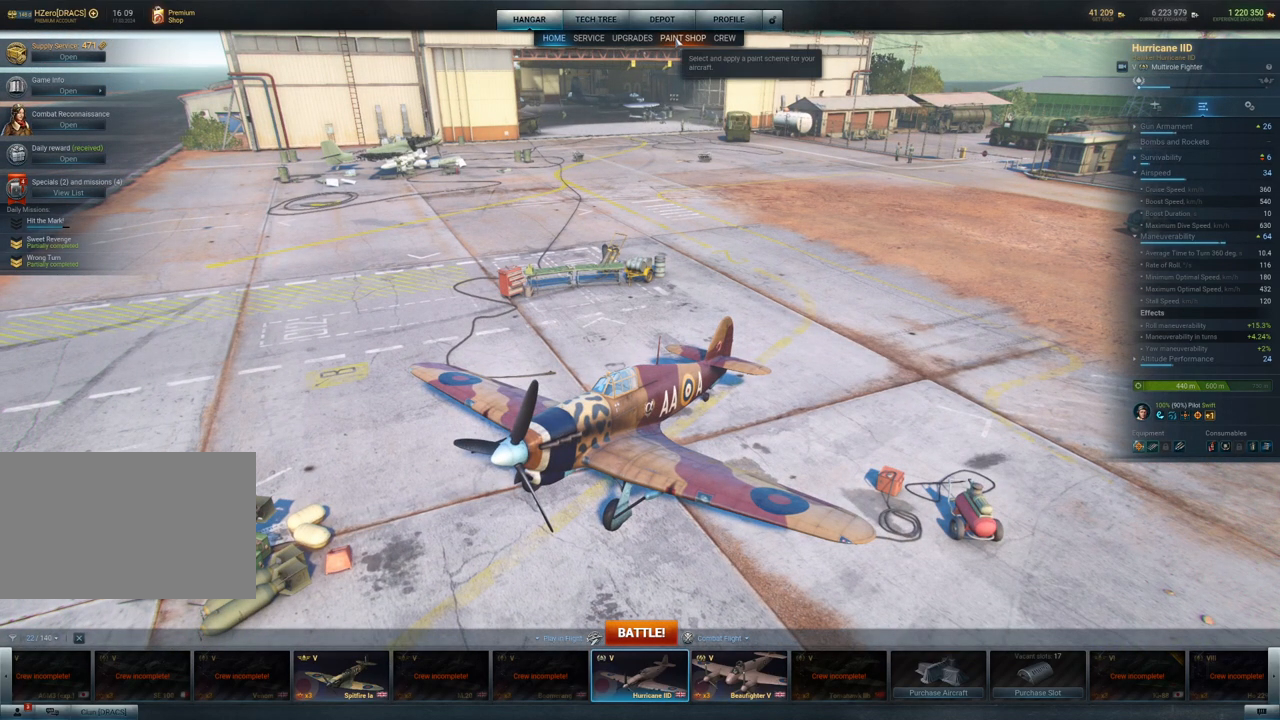
Gameplay with keyboard and mouse; each line is a JSON object with the keys and mouse buttons held at the frame after it. "events" lists presses ("down") and releases ("up") of "1", "2", "3", "4", "5", "a", "alt", "c", "caps_lock", "ctrl", "d", "e", "f", "g", "q", "r", "s", "shift", "space", "t", "tab", "v", "w", "x", "z", "mouse_left", "mouse_wheel" and "mouse_right" between this image and that frame as [ms after this image, input, new state], when the widget could be followed in between. "mouse_left", "mouse_wheel", "mouse_right" = the "left", "wheel", "right" buttons of the "mouse" list. No other keys are recorded. "wheel" means that the mouse wheel is clicked or scrolled. "mouse_move" is the direction in which the mouse moves at that frame (one of eight, or "still"), when it could be read.
{"keys": [], "mouse": [], "mouse_move": "still", "events": [[350, "mouse_left", "down"], [500, "mouse_left", "up"]]}
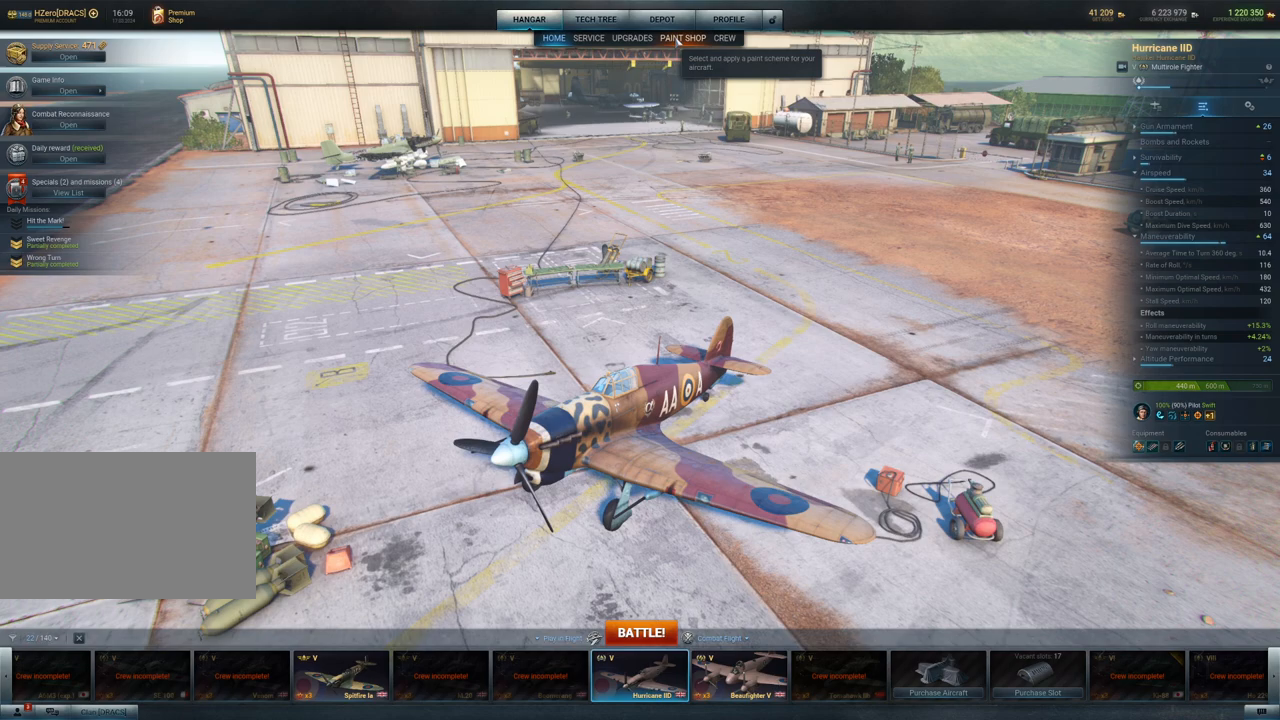
{"keys": [], "mouse": [], "mouse_move": "down-right", "events": []}
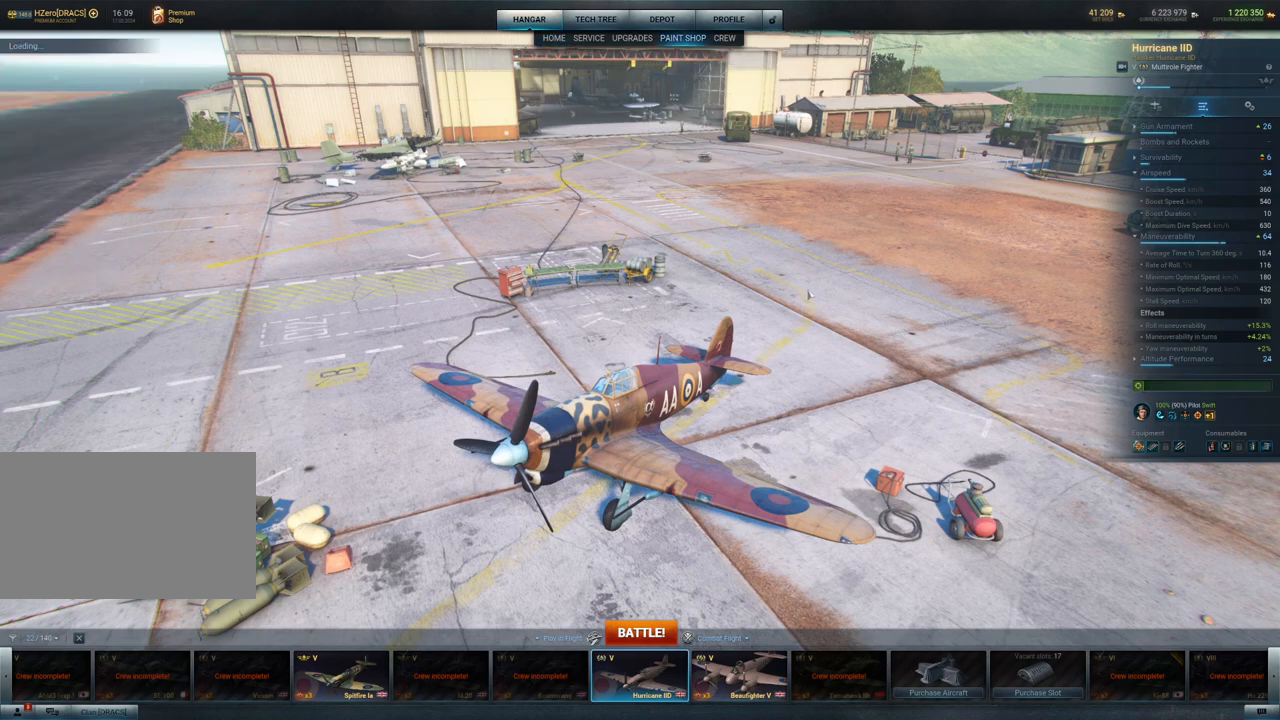
{"keys": [], "mouse": [], "mouse_move": "down-left", "events": []}
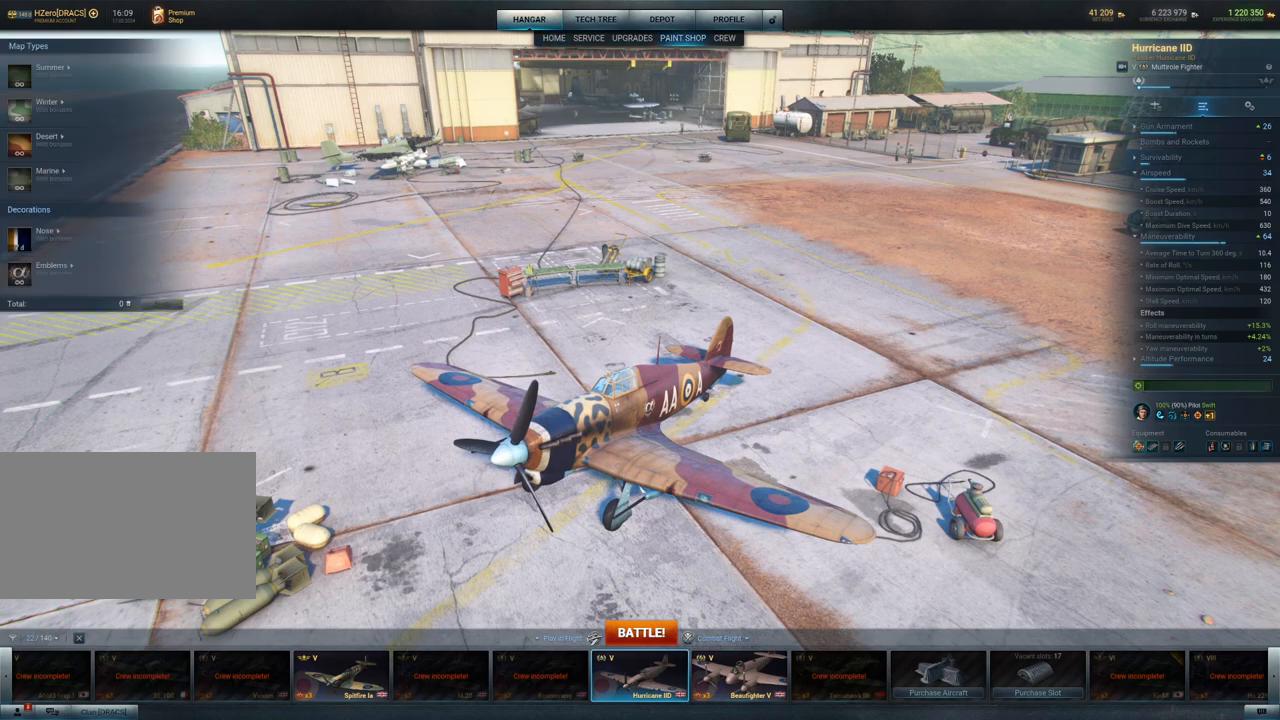
{"keys": [], "mouse": ["left"], "mouse_move": "still", "events": [[300, "mouse_left", "down"]]}
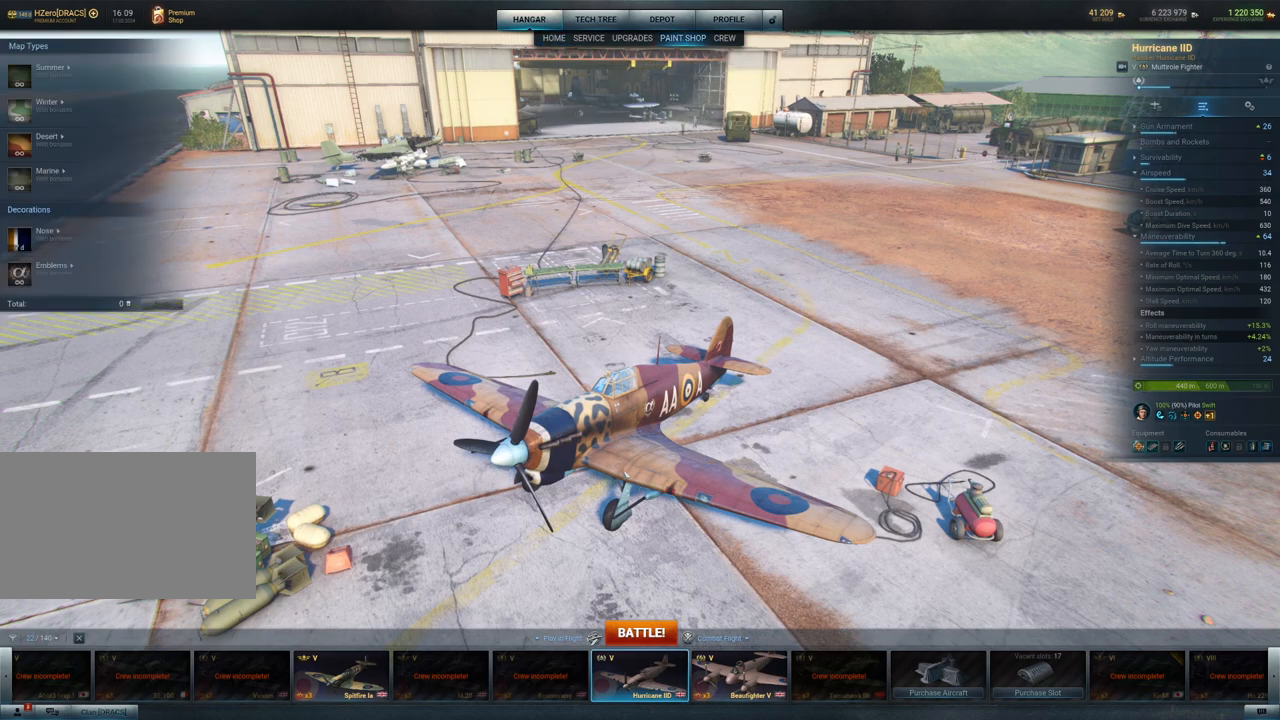
{"keys": [], "mouse": ["left"], "mouse_move": "still", "events": []}
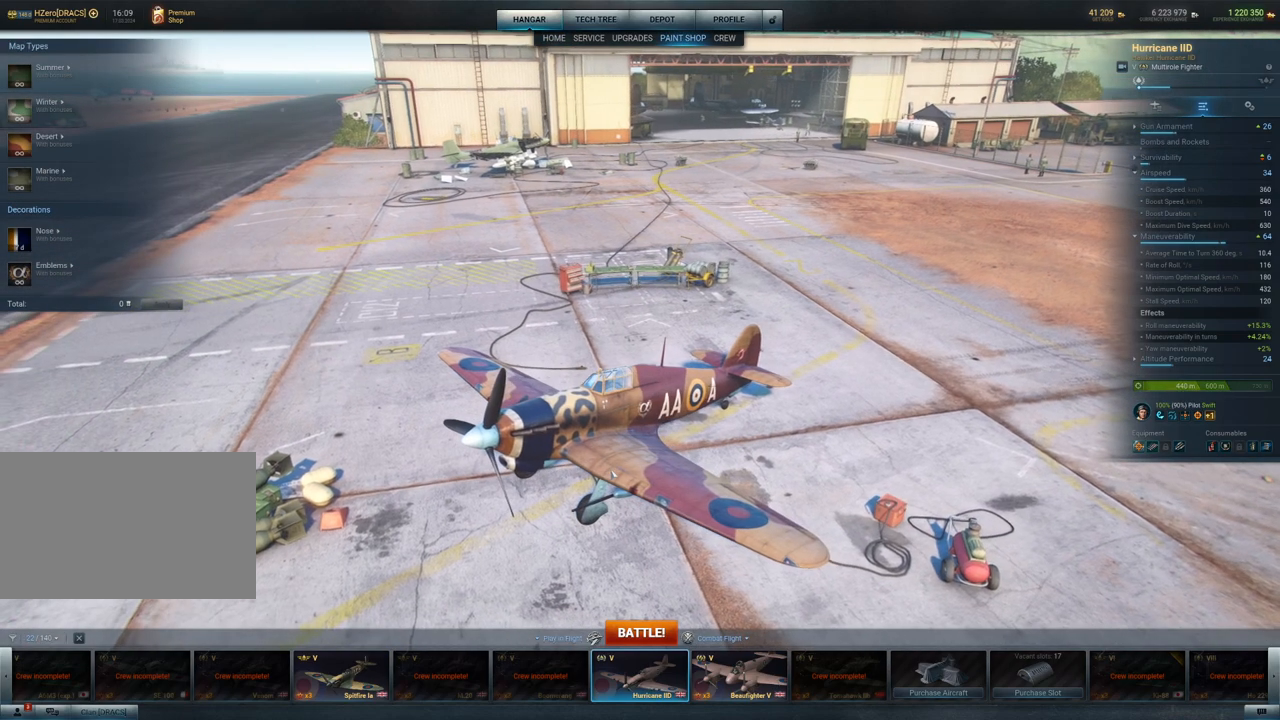
{"keys": [], "mouse": ["left"], "mouse_move": "still", "events": []}
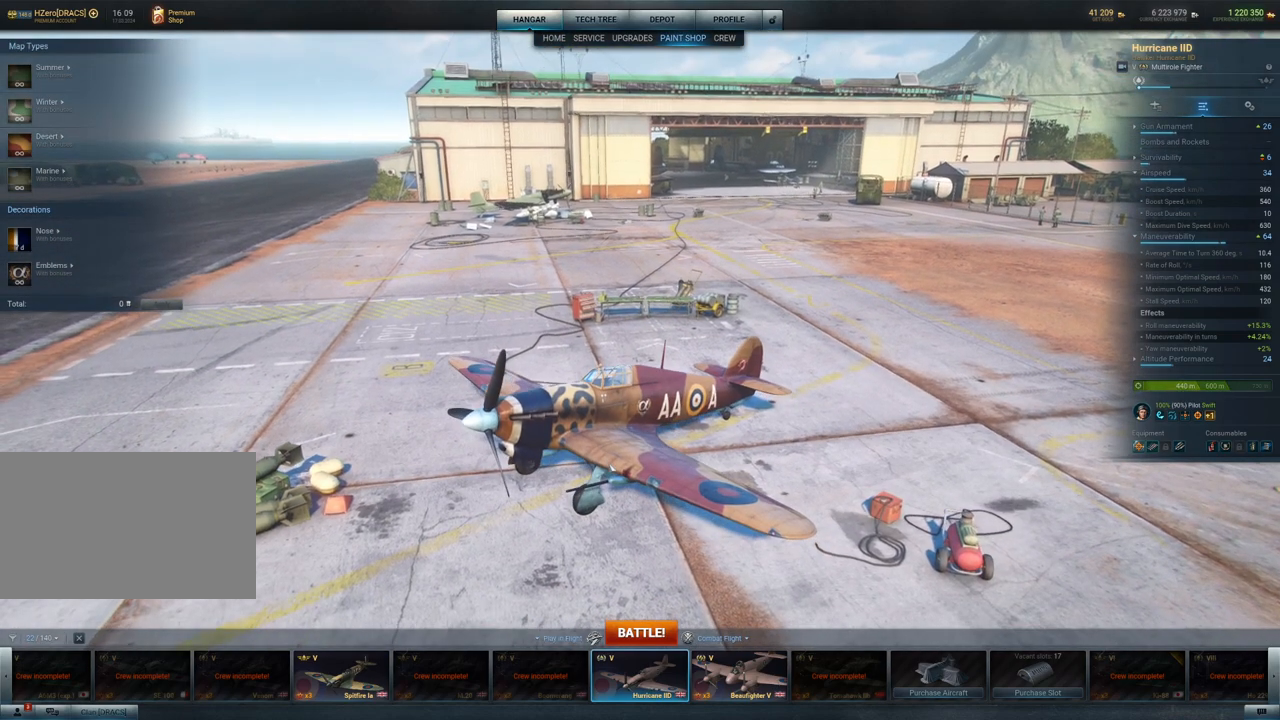
{"keys": [], "mouse": ["left"], "mouse_move": "still", "events": []}
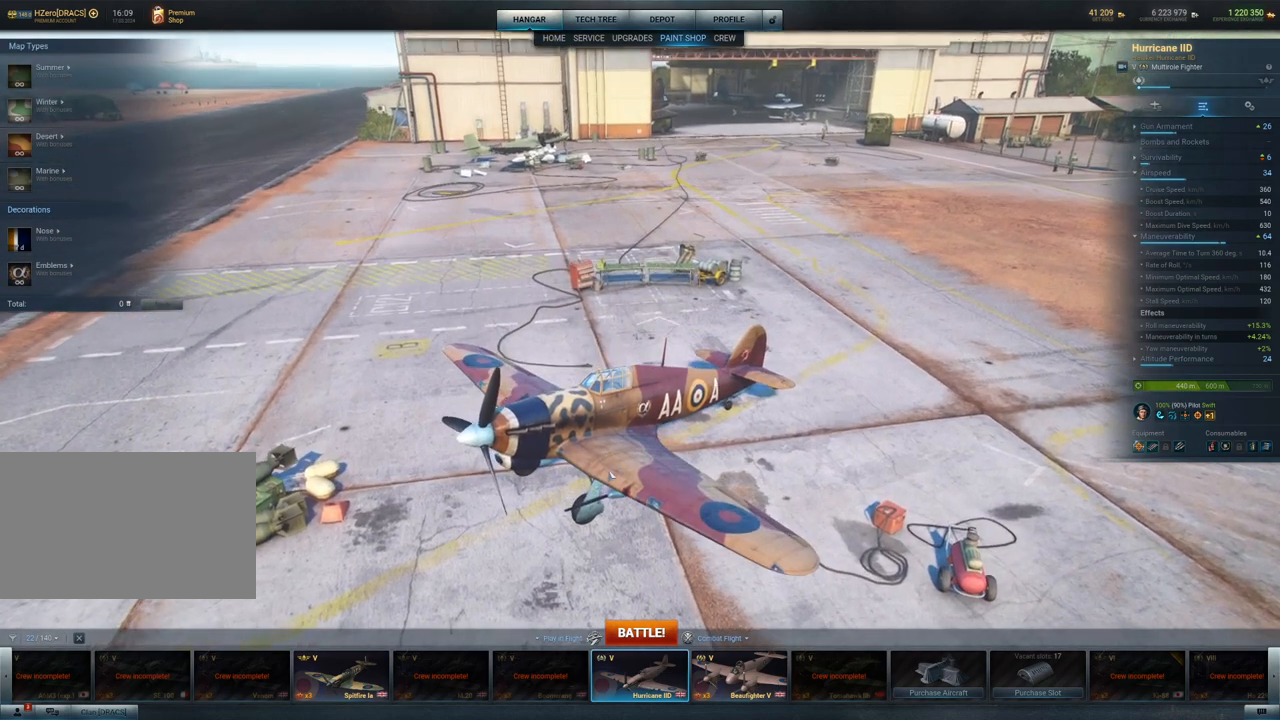
{"keys": [], "mouse": ["left"], "mouse_move": "still", "events": []}
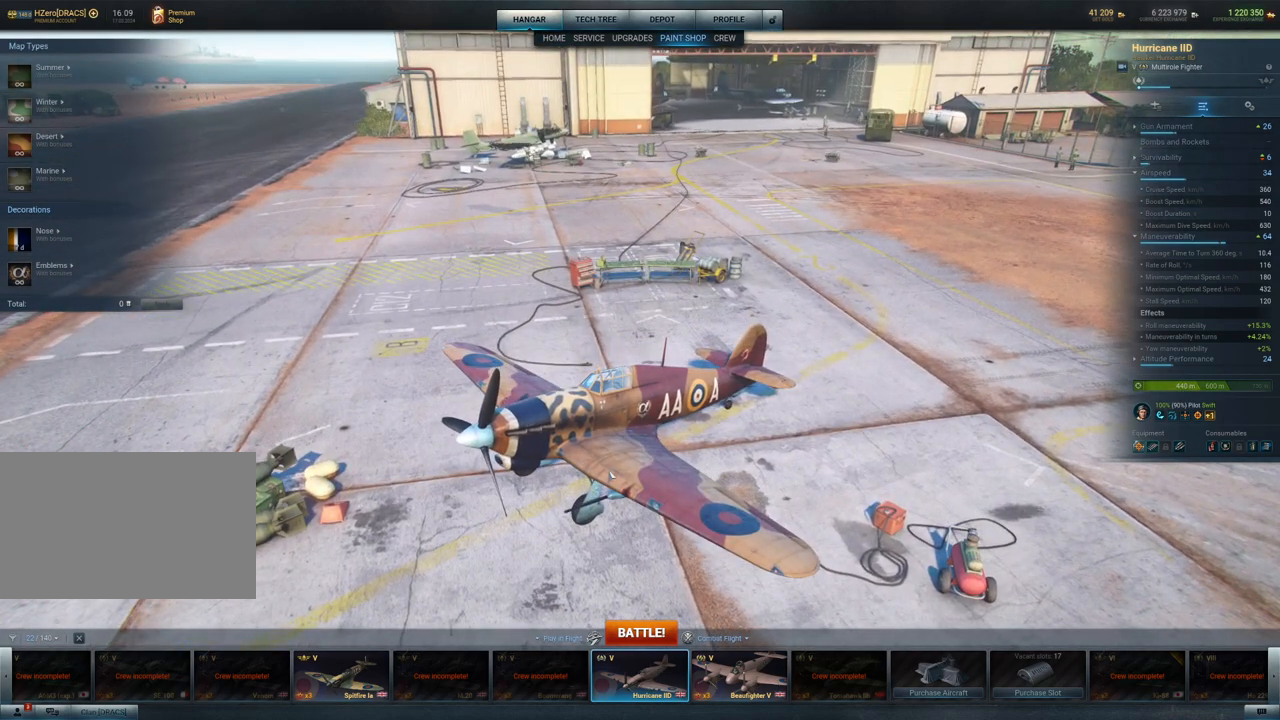
{"keys": [], "mouse": ["left"], "mouse_move": "still", "events": []}
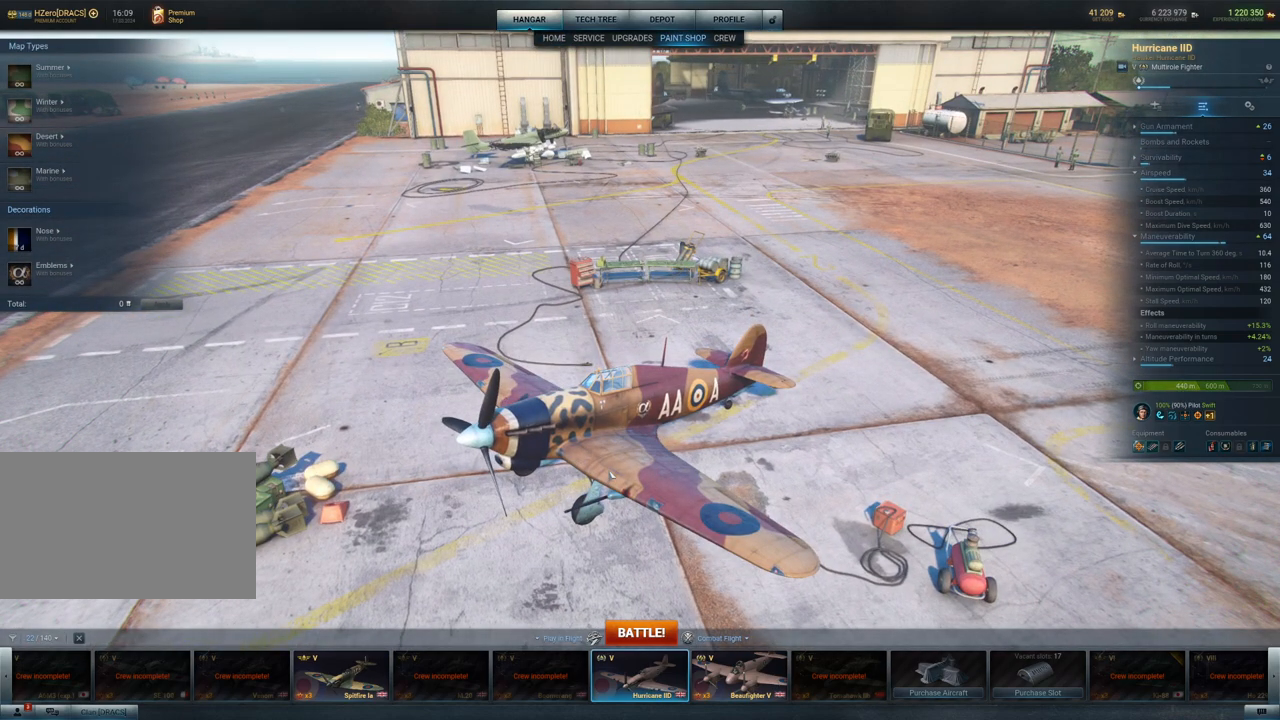
{"keys": [], "mouse": [], "mouse_move": "up-right", "events": [[33, "mouse_left", "up"]]}
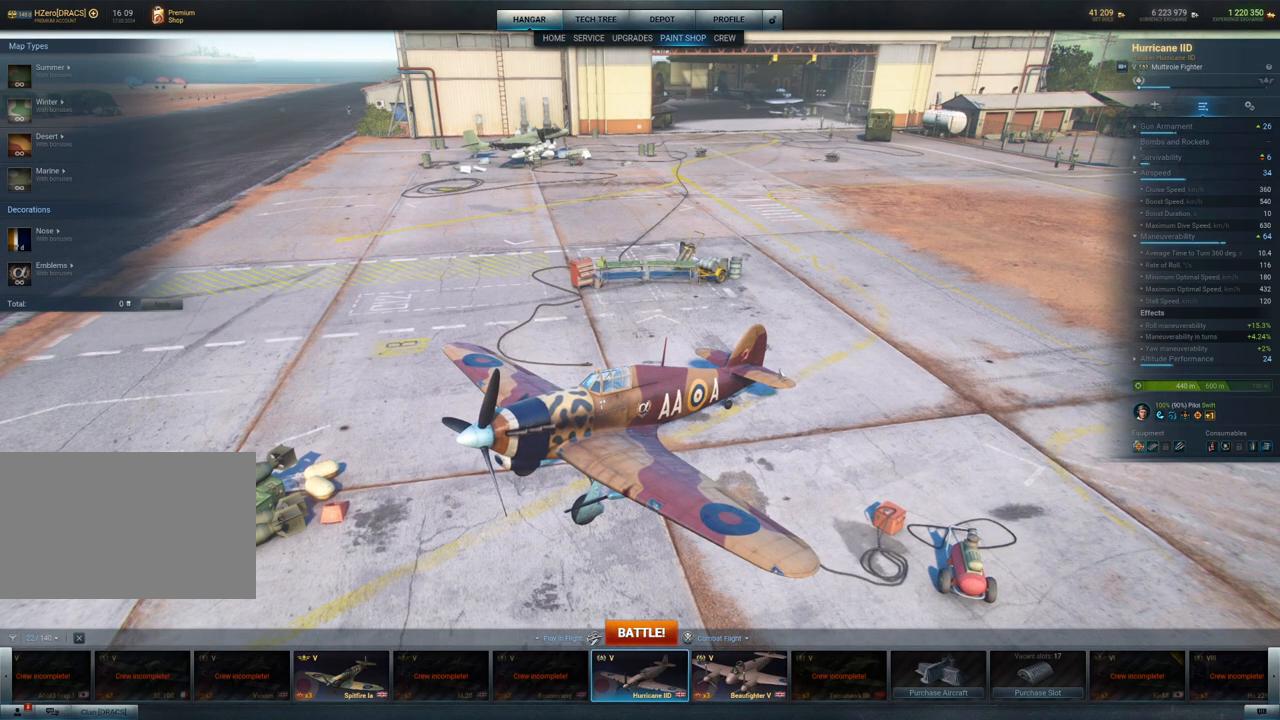
{"keys": [], "mouse": [], "mouse_move": "up", "events": []}
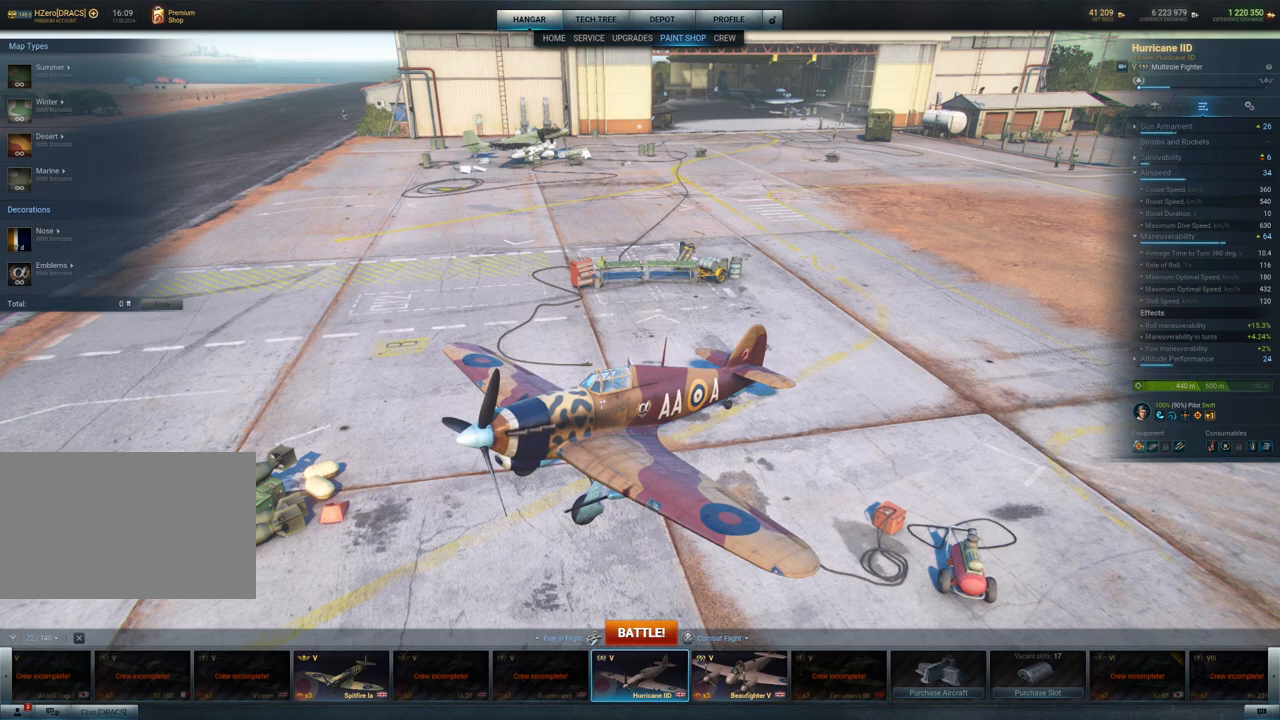
{"keys": [], "mouse": [], "mouse_move": "right", "events": []}
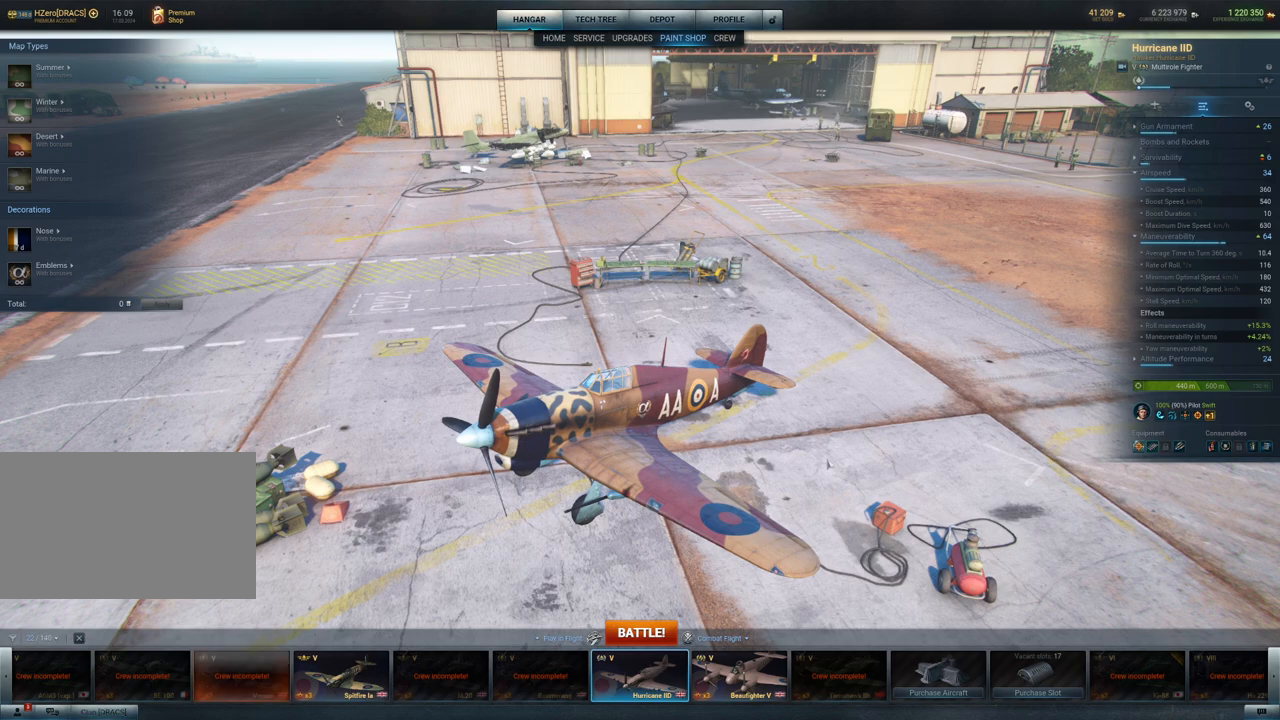
{"keys": [], "mouse": [], "mouse_move": "left", "events": []}
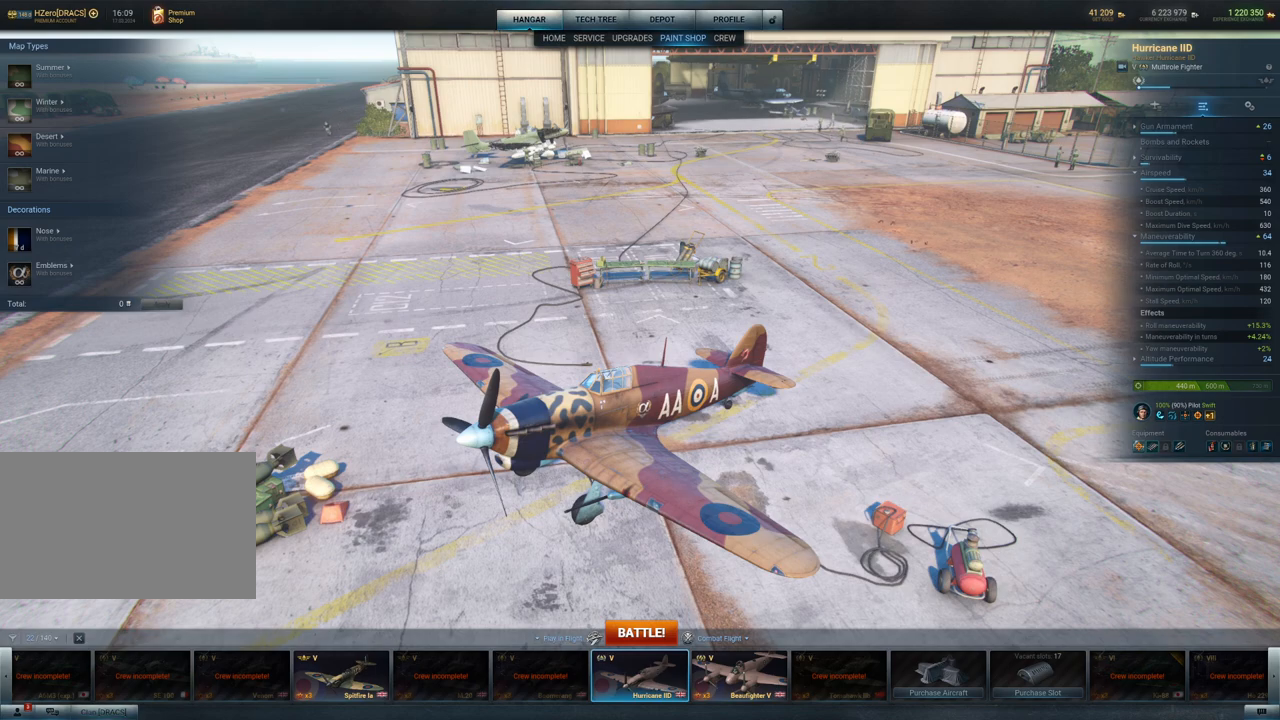
{"keys": [], "mouse": [], "mouse_move": "still", "events": []}
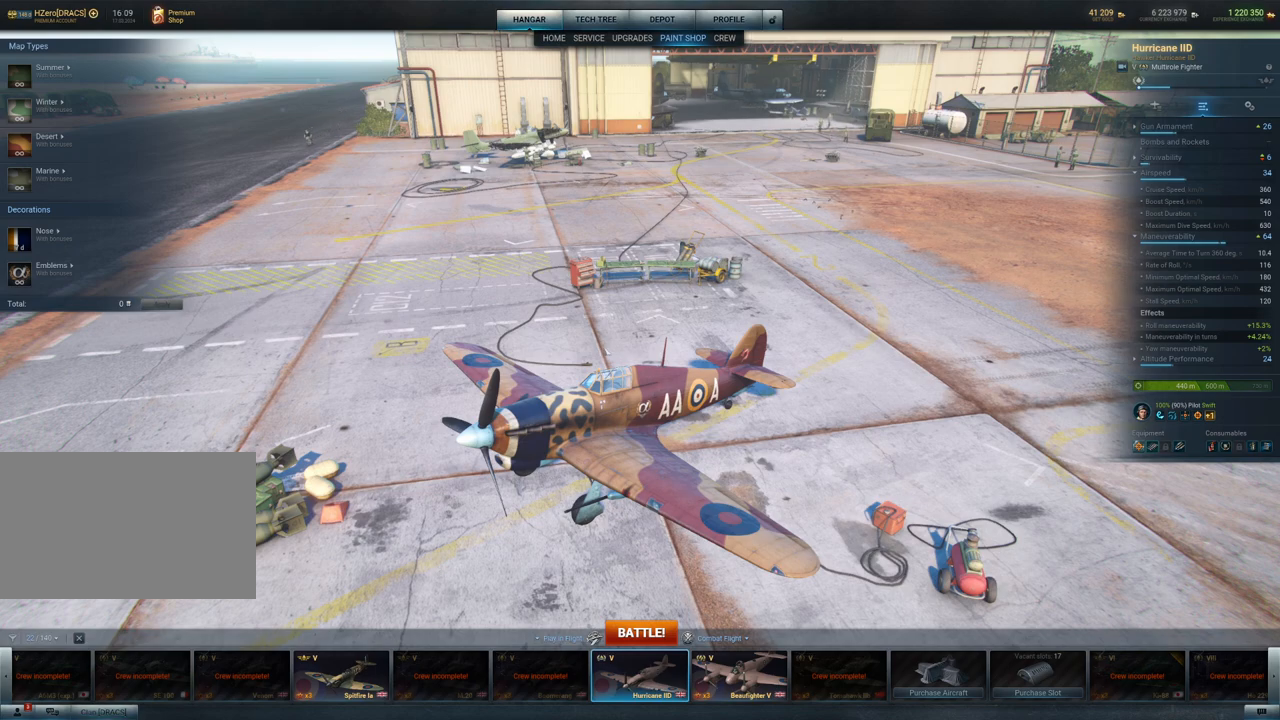
{"keys": [], "mouse": [], "mouse_move": "up-left", "events": []}
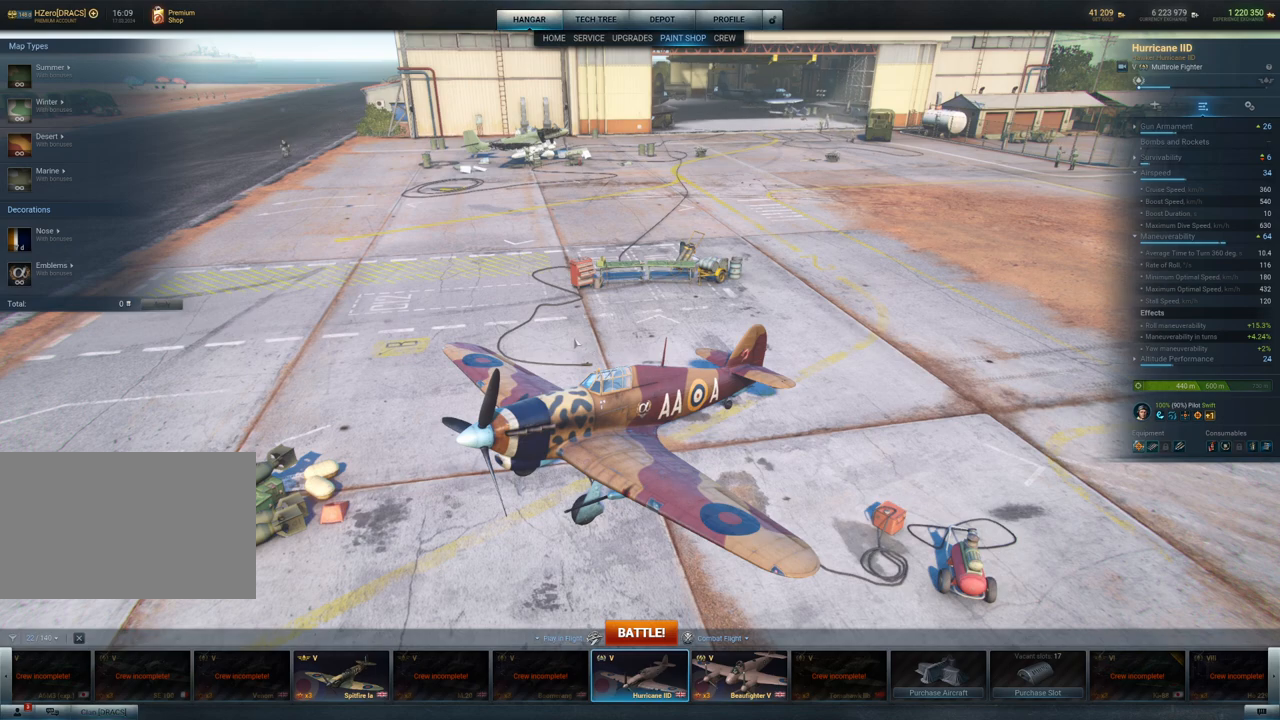
{"keys": [], "mouse": [], "mouse_move": "still", "events": []}
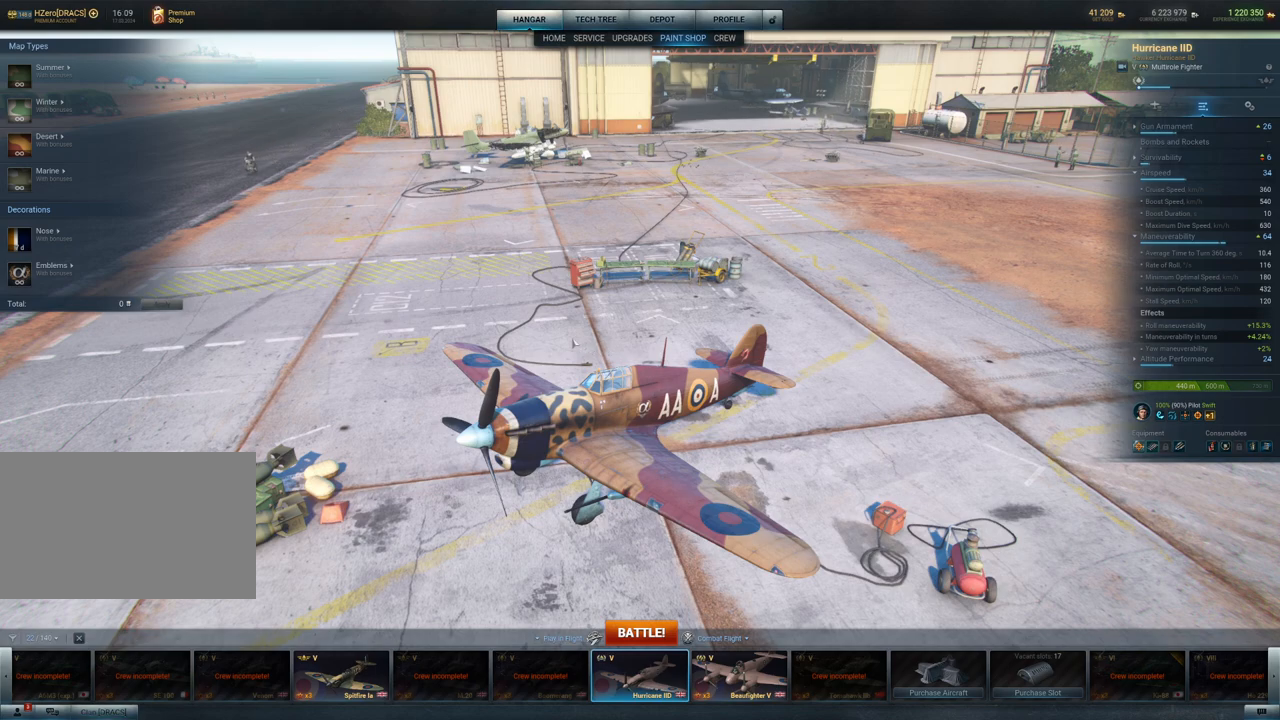
{"keys": [], "mouse": [], "mouse_move": "still", "events": []}
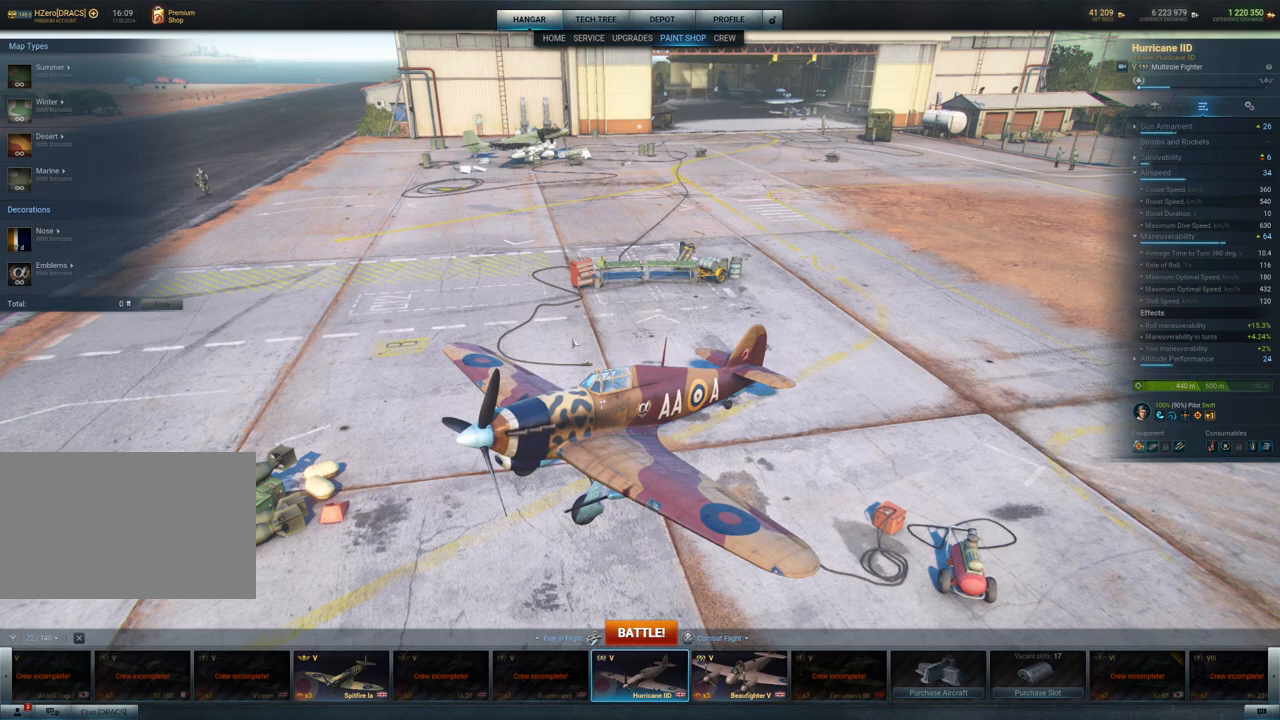
{"keys": [], "mouse": [], "mouse_move": "still", "events": []}
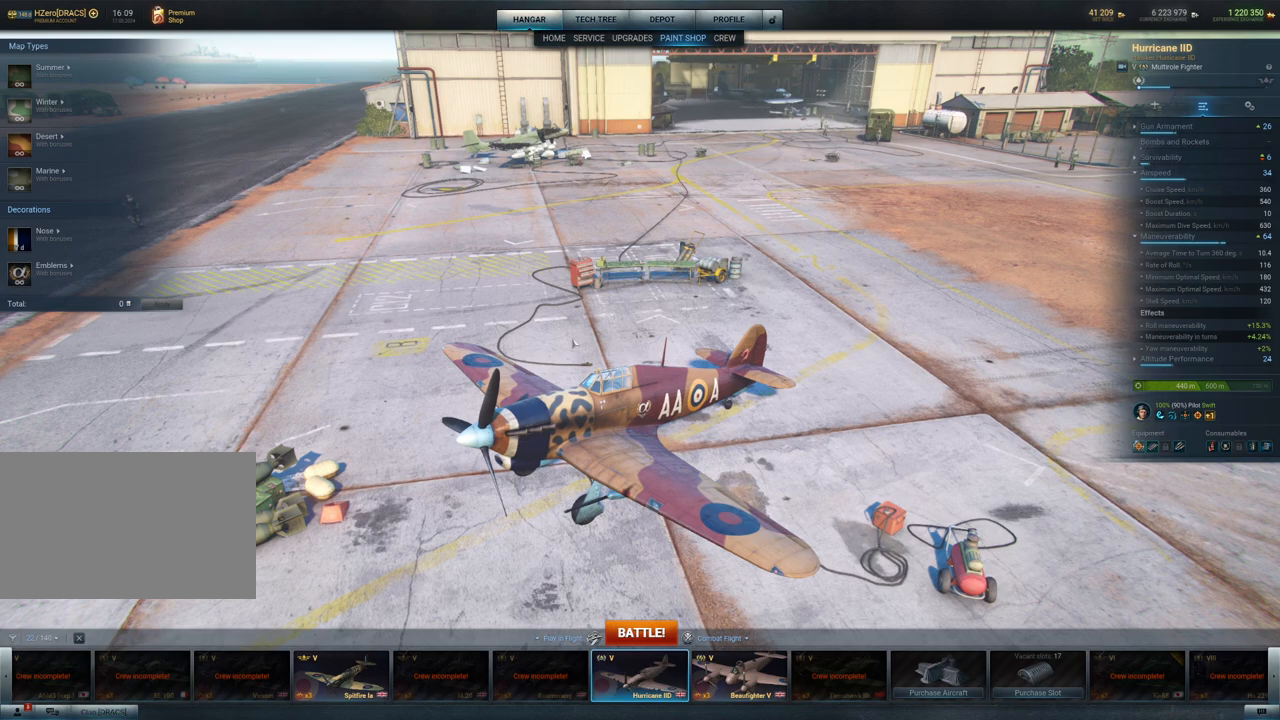
{"keys": [], "mouse": [], "mouse_move": "still", "events": []}
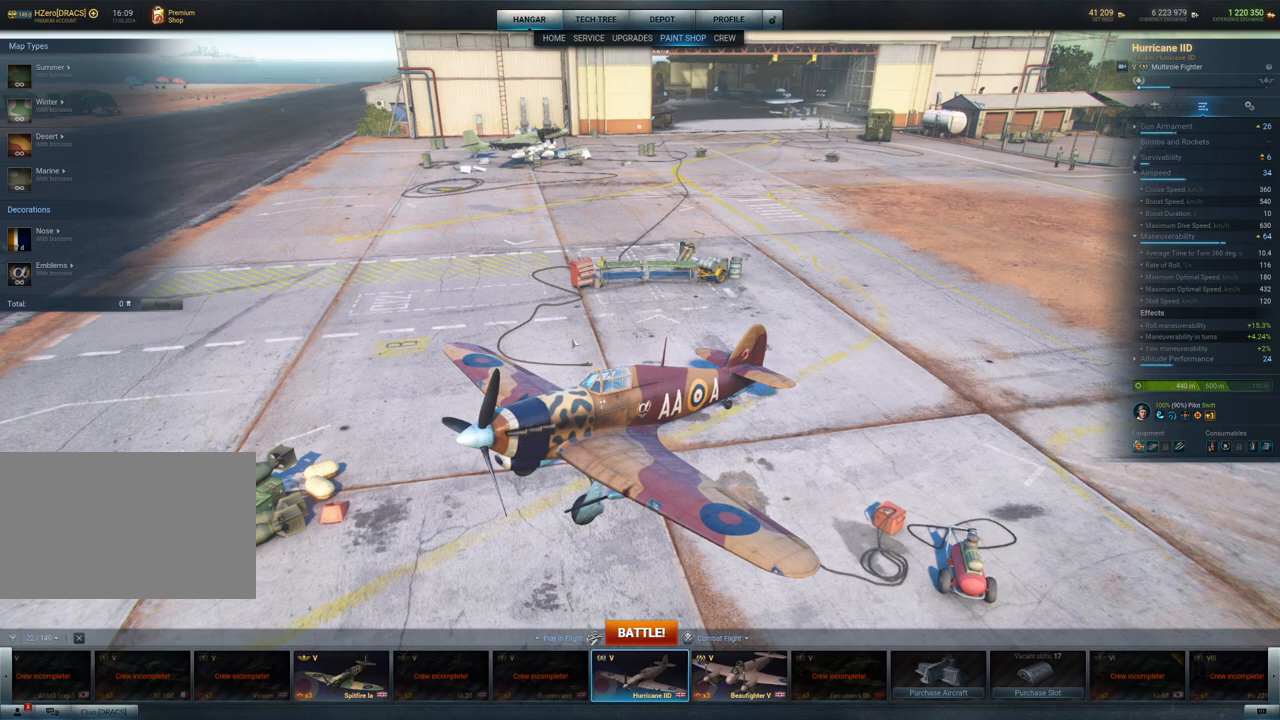
{"keys": [], "mouse": [], "mouse_move": "still", "events": []}
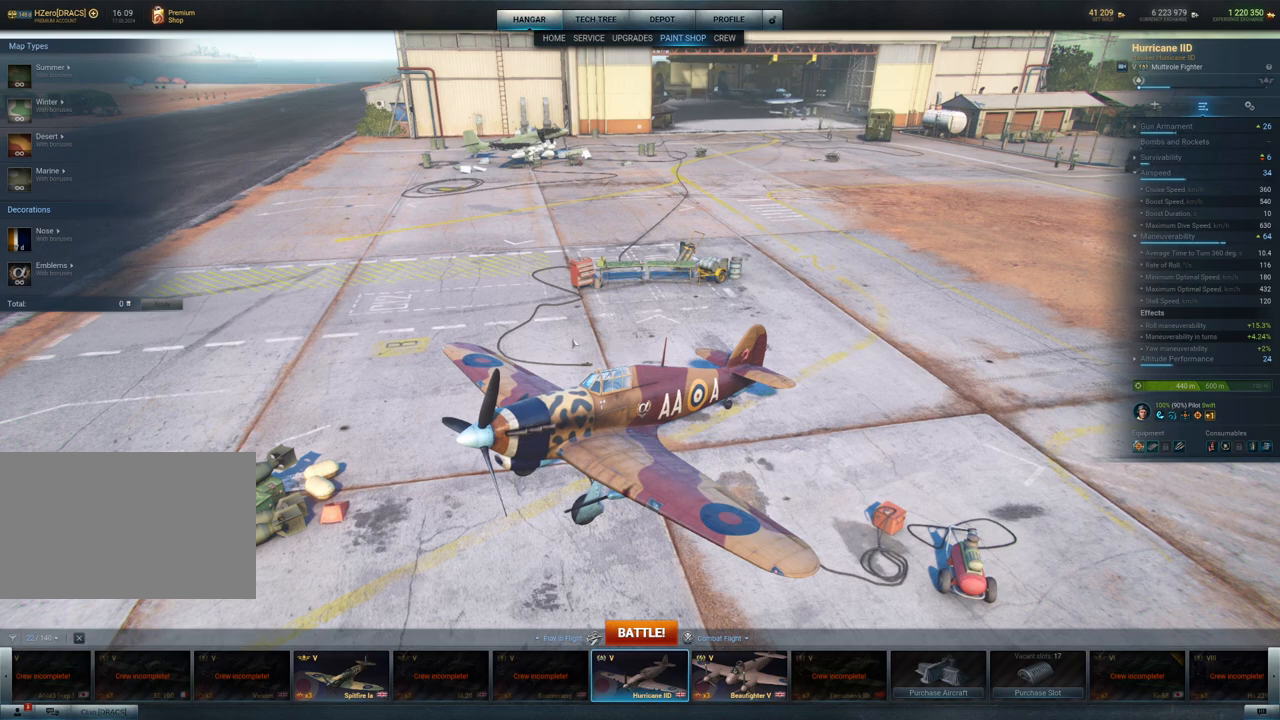
{"keys": [], "mouse": [], "mouse_move": "still", "events": []}
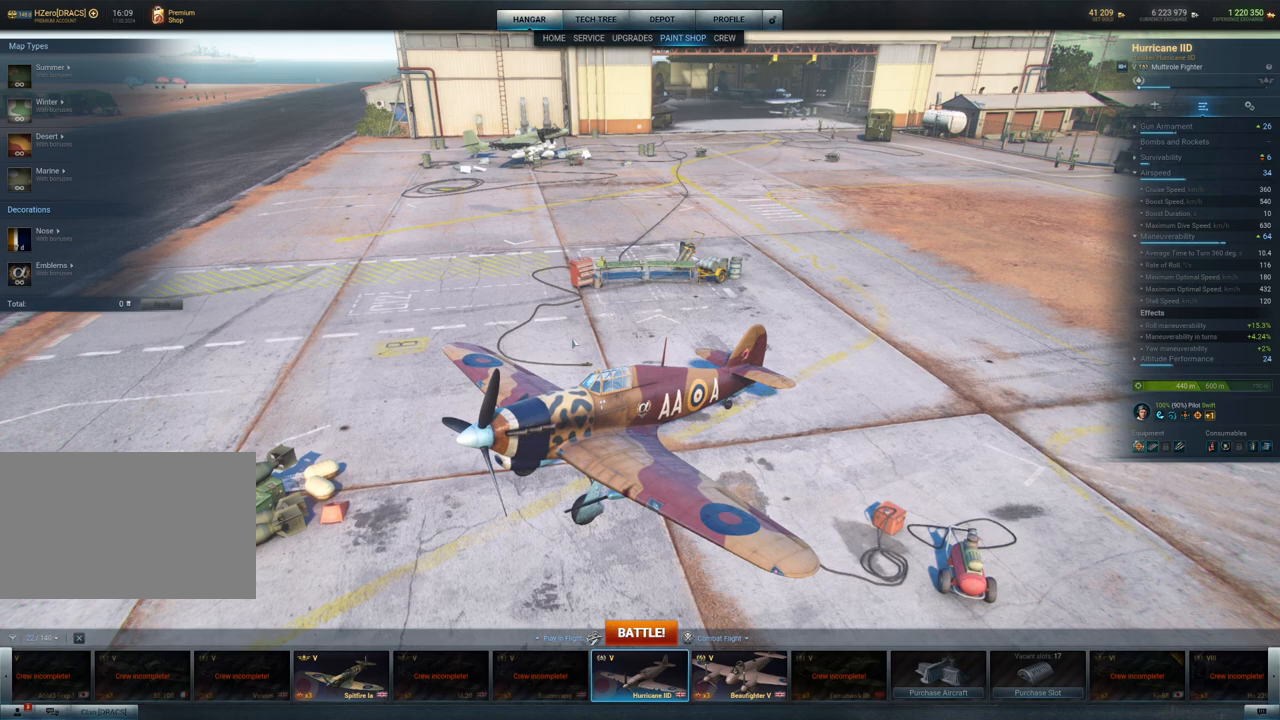
{"keys": [], "mouse": [], "mouse_move": "down-left", "events": []}
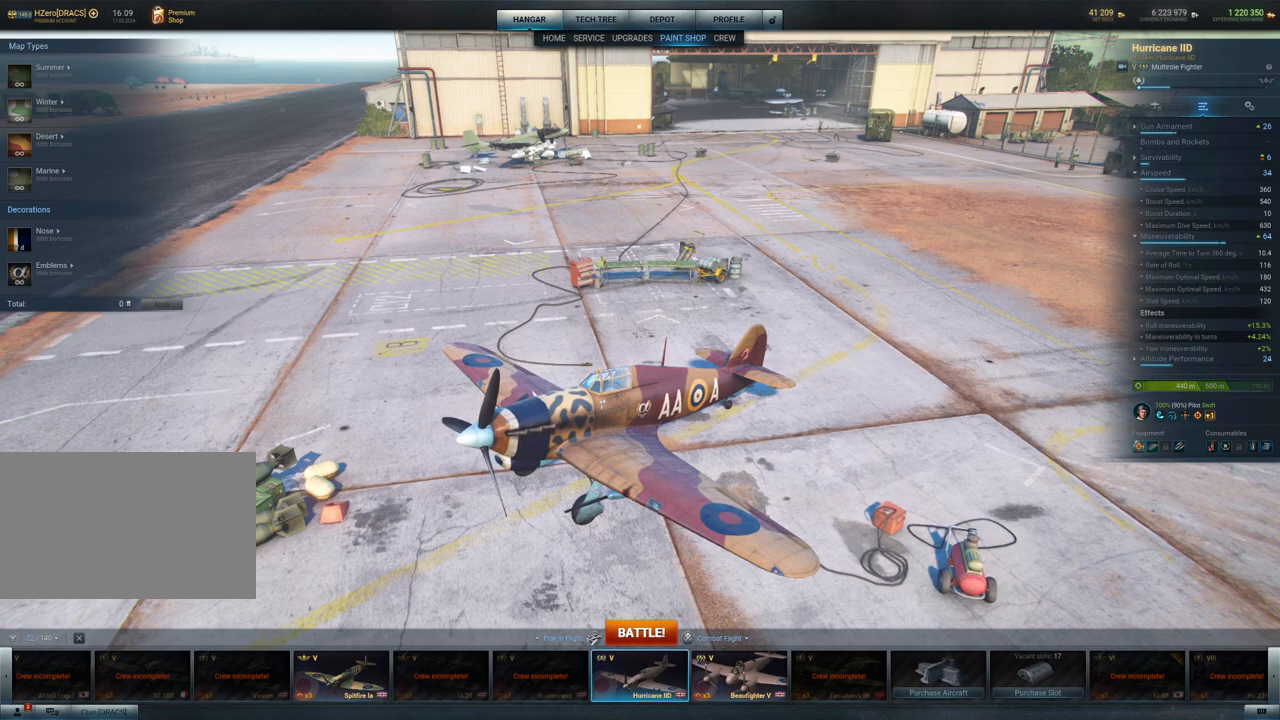
{"keys": [], "mouse": [], "mouse_move": "down-left", "events": []}
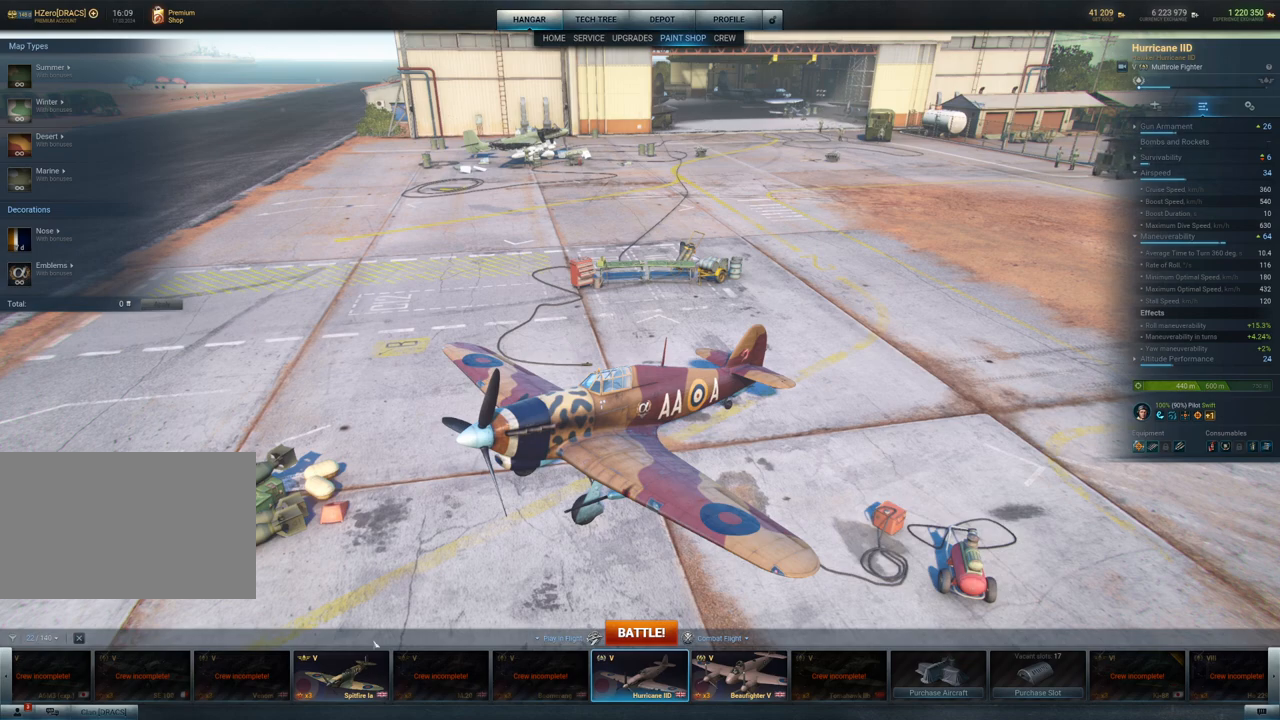
{"keys": [], "mouse": [], "mouse_move": "down", "events": []}
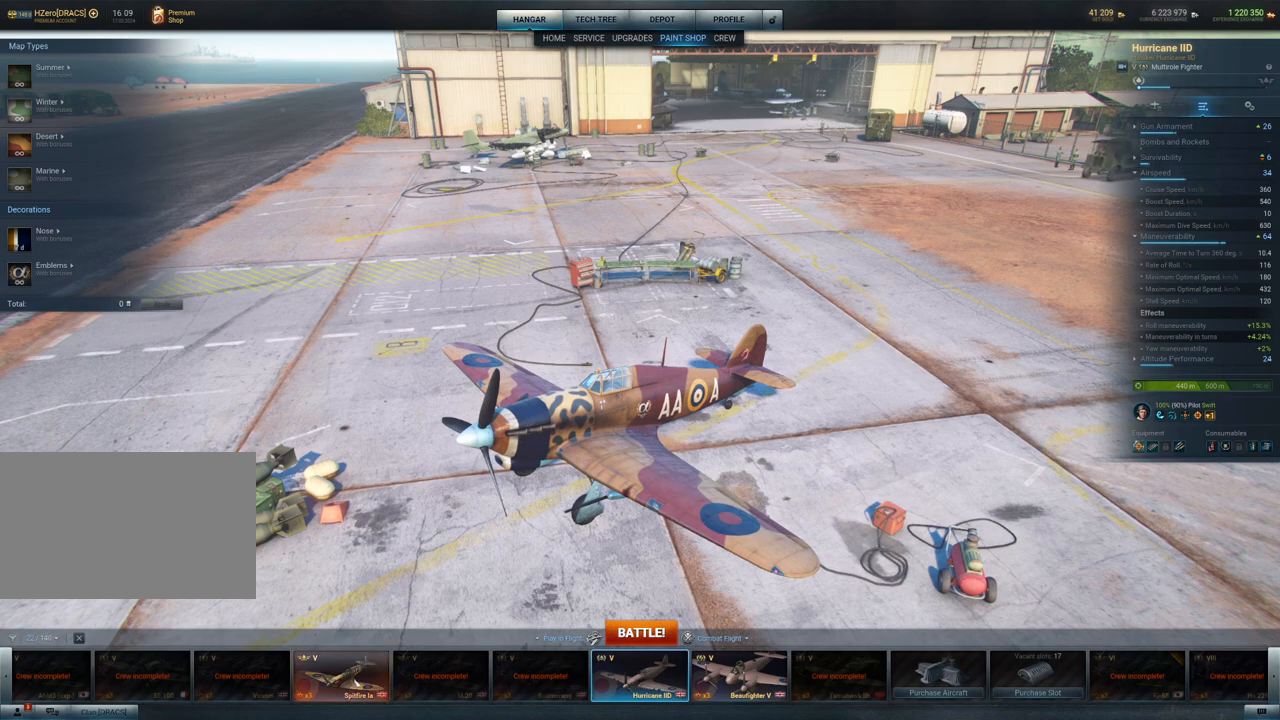
{"keys": [], "mouse": [], "mouse_move": "still", "events": []}
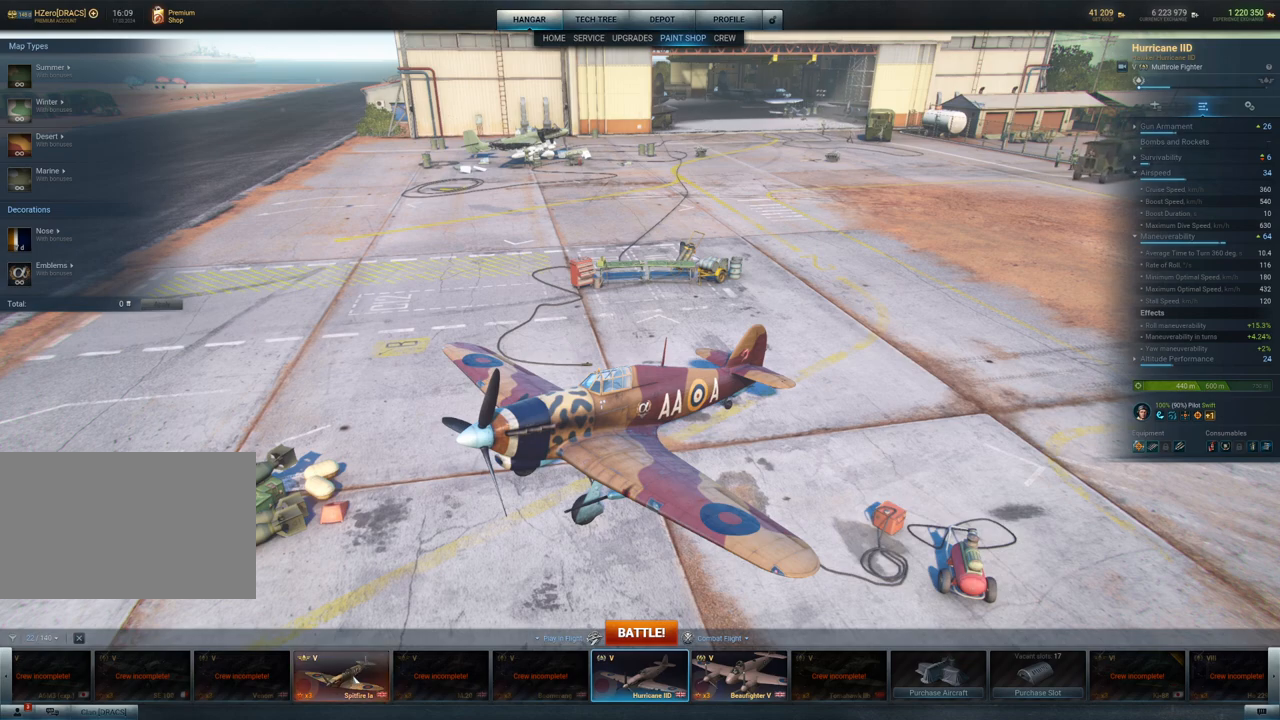
{"keys": [], "mouse": [], "mouse_move": "up", "events": []}
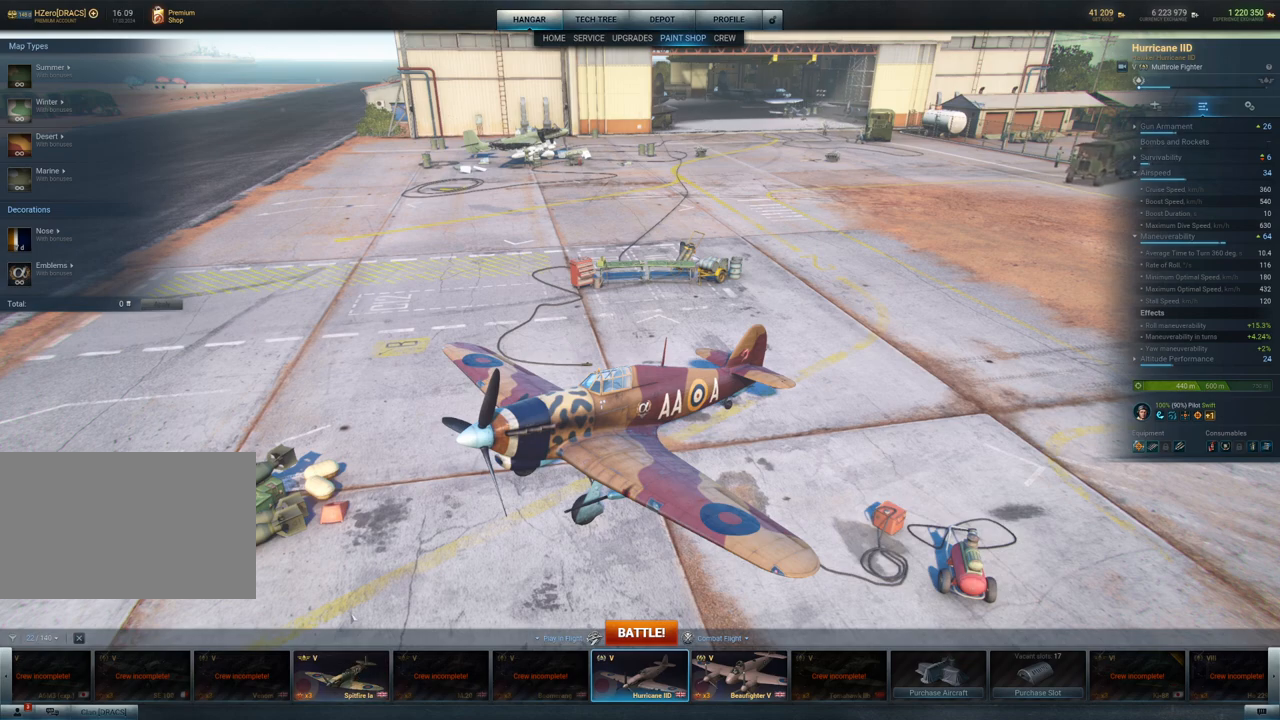
{"keys": [], "mouse": [], "mouse_move": "down-left", "events": []}
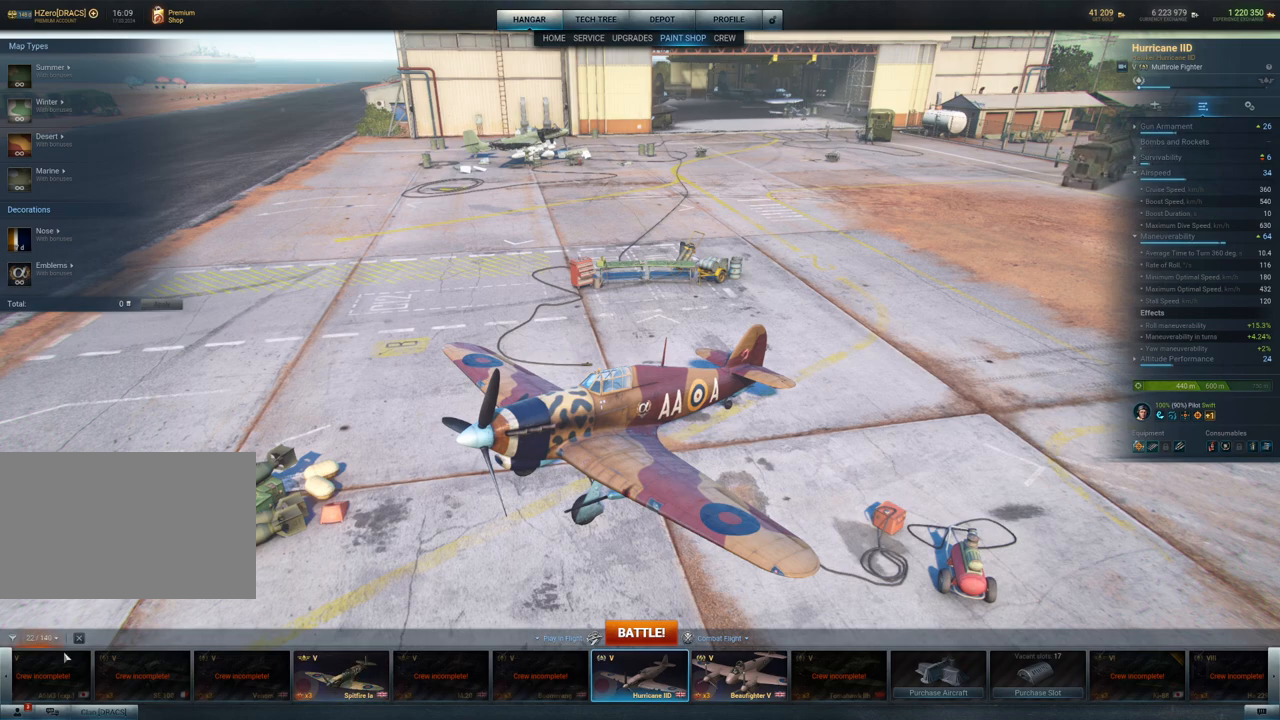
{"keys": [], "mouse": [], "mouse_move": "still", "events": []}
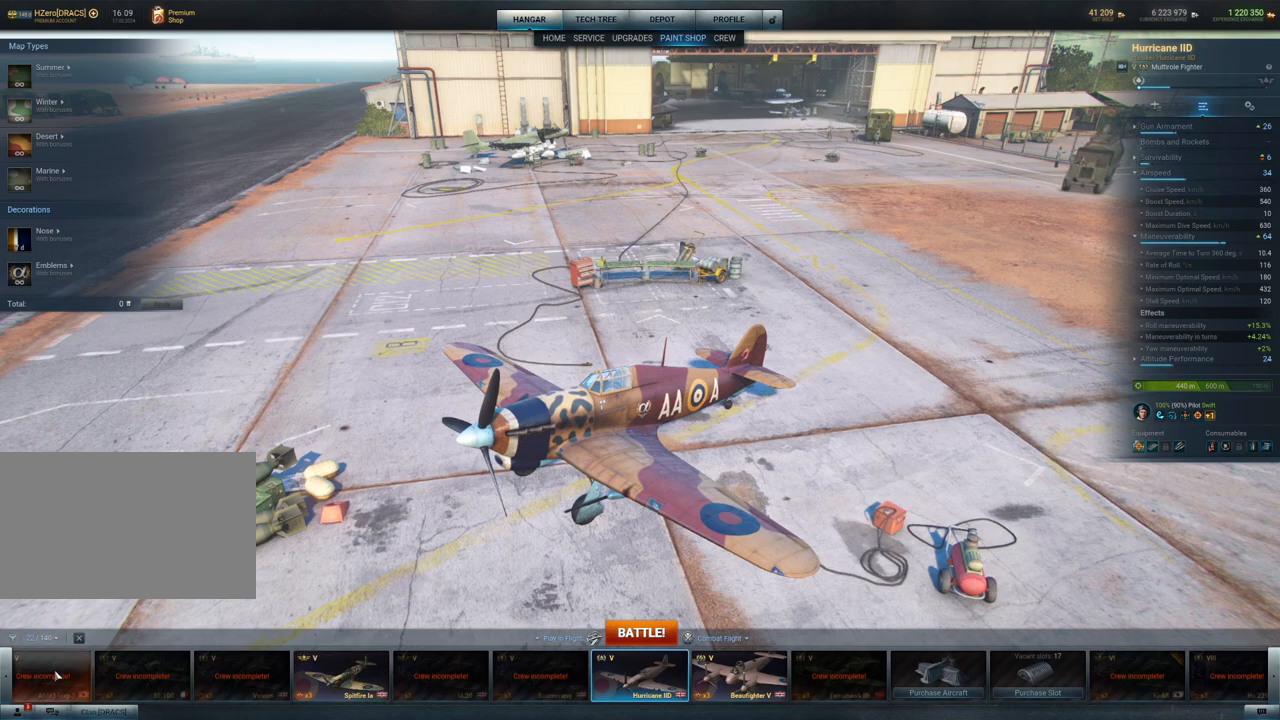
{"keys": [], "mouse": [], "mouse_move": "up-right", "events": []}
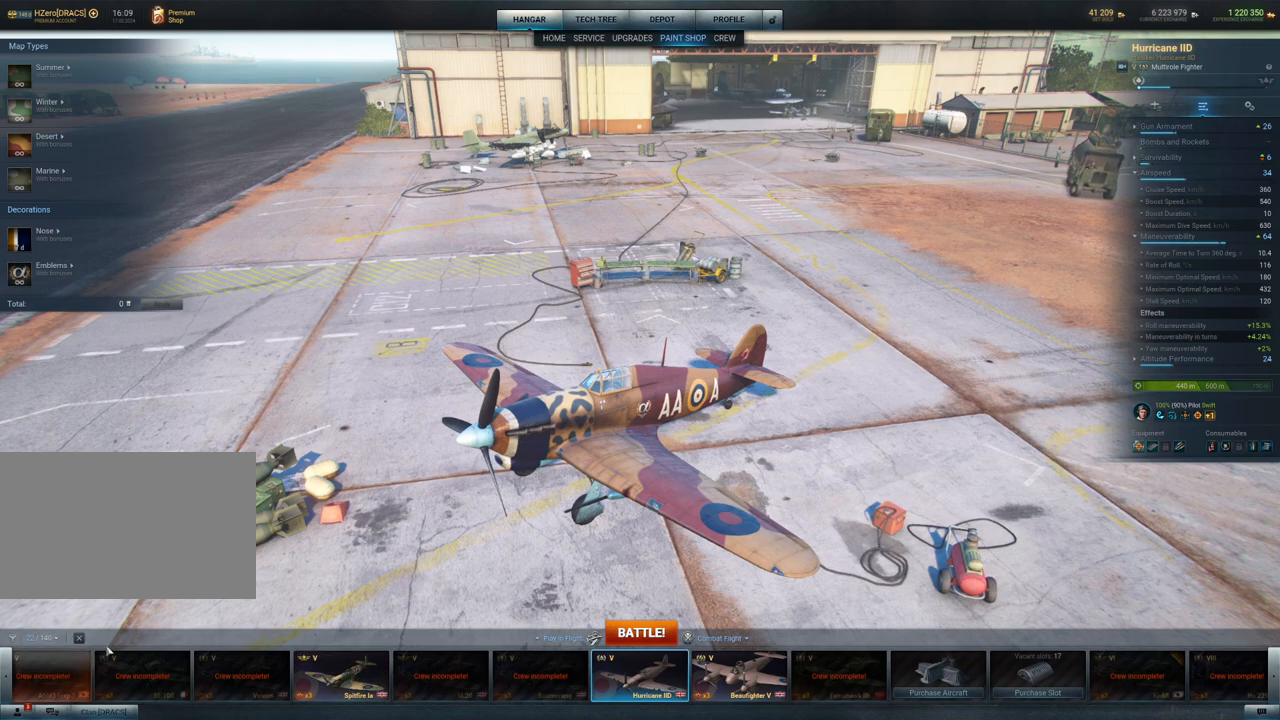
{"keys": [], "mouse": [], "mouse_move": "right", "events": []}
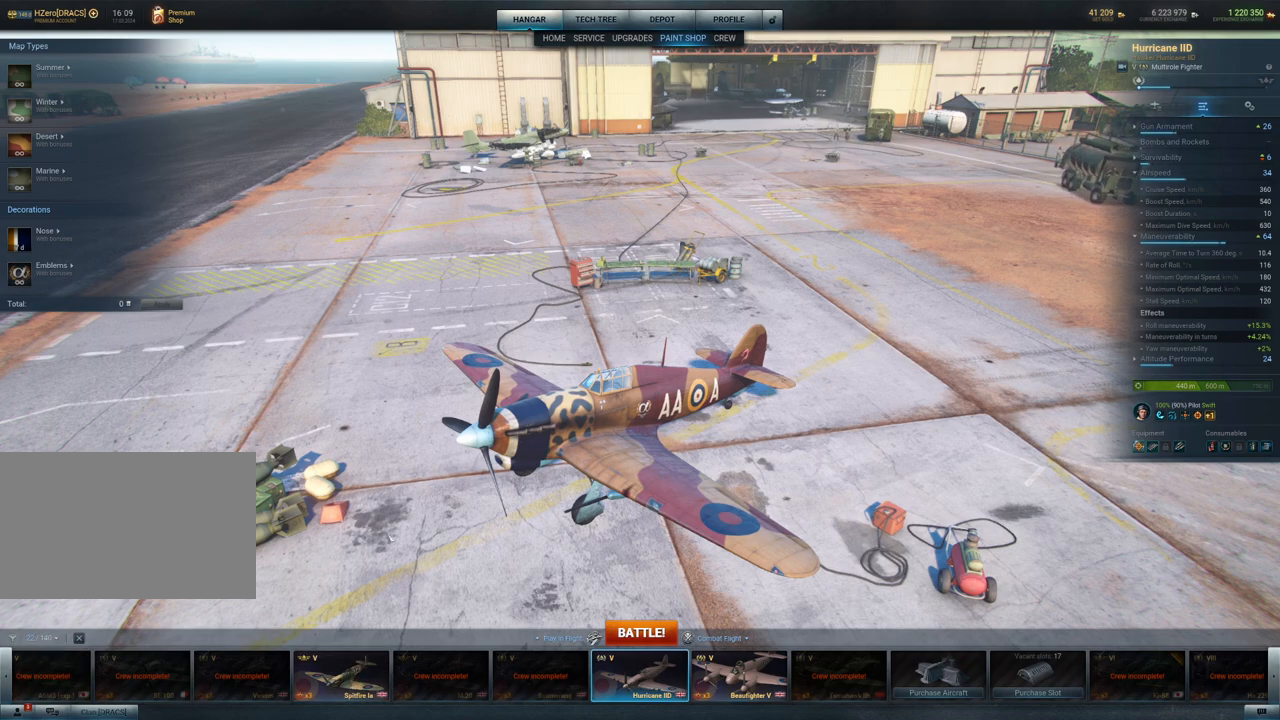
{"keys": [], "mouse": [], "mouse_move": "still", "events": []}